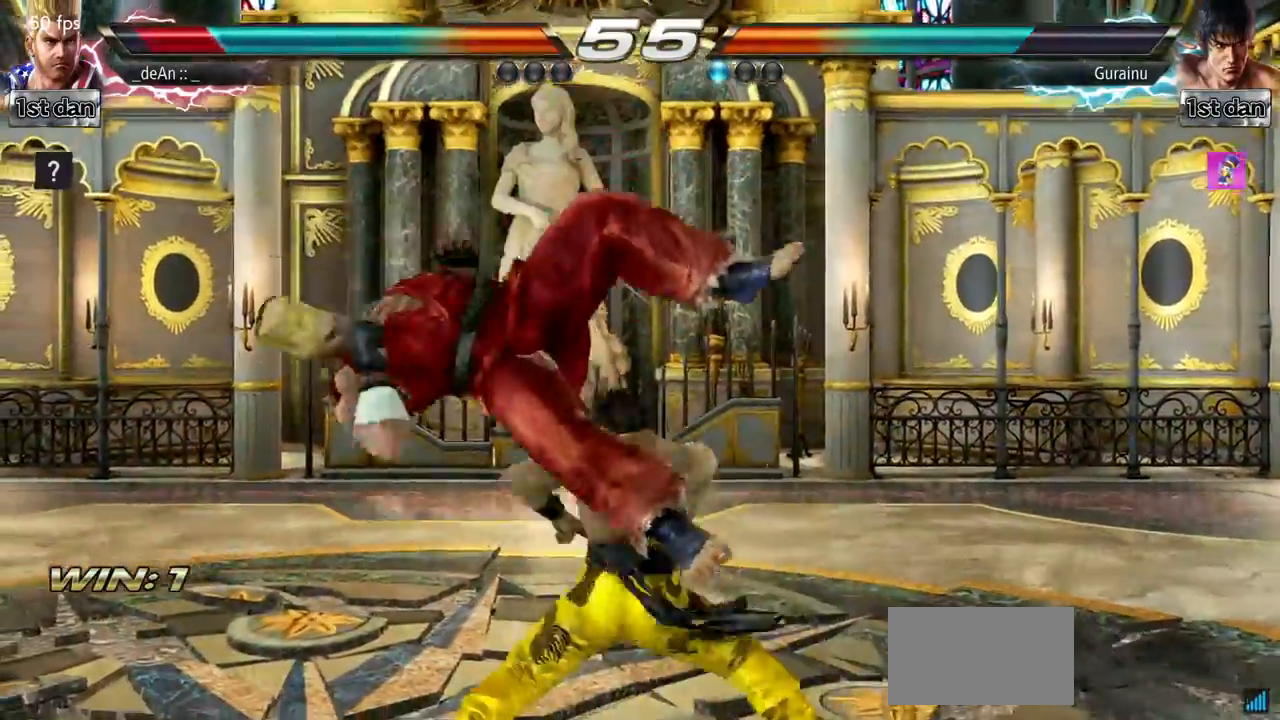
Gameplay with a controller (arcade stick); each line is a JSON object with the inputs held at the frame after it. "events" lists button and stick changes between this image and that frame as [ms after this image, input, new state], when the widget could be followed in between. Not read: L3 R3.
{"buttons": [], "left_stick": "center", "events": [[317, "left_stick", "center"]]}
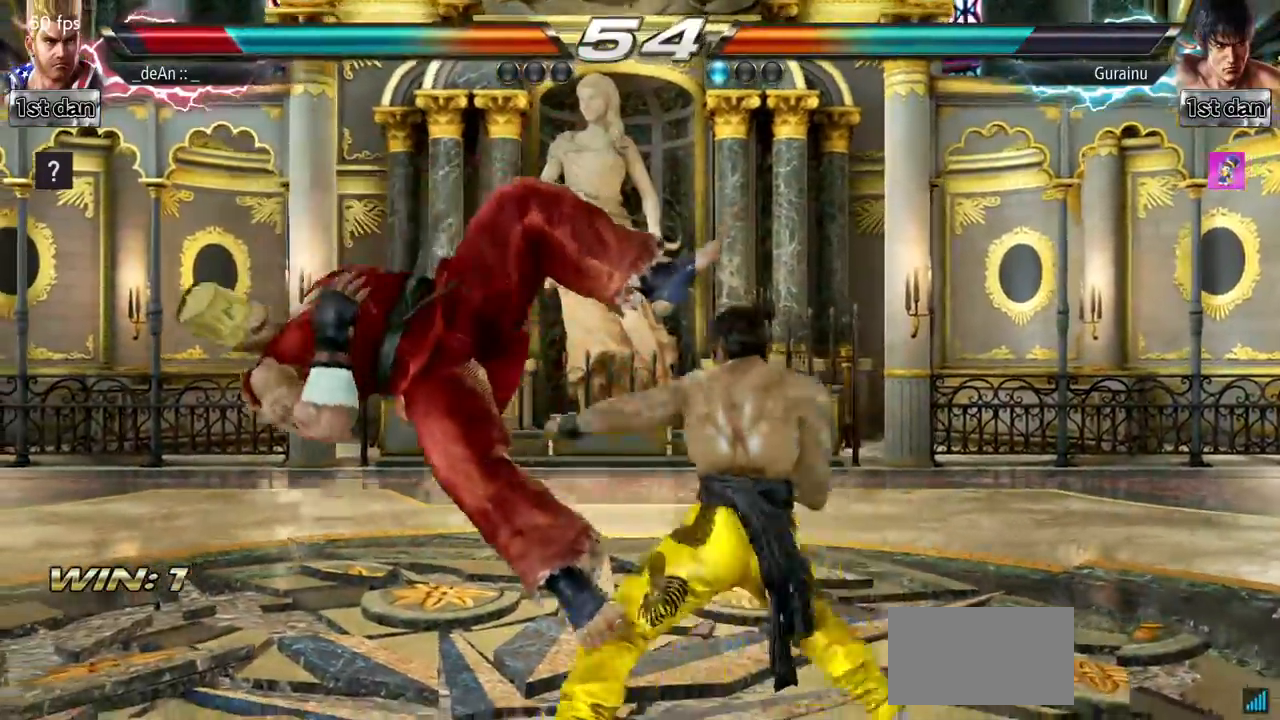
{"buttons": [], "left_stick": "center", "events": []}
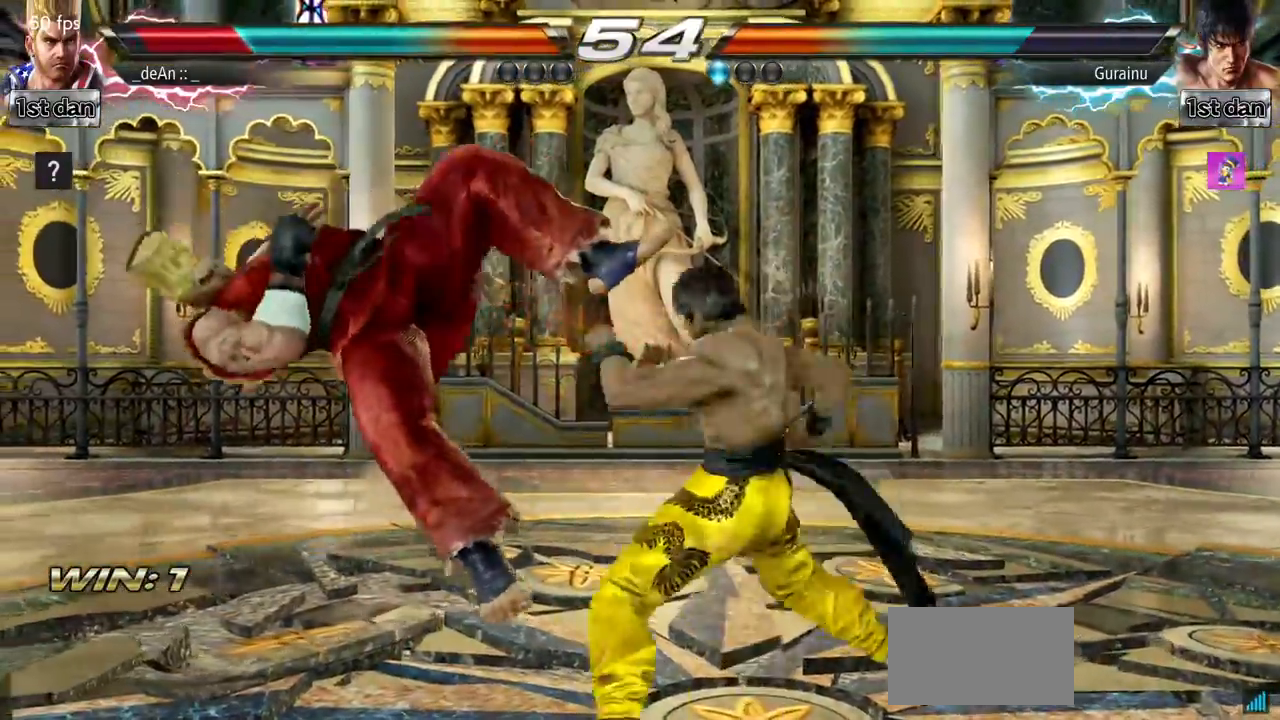
{"buttons": [], "left_stick": "center", "events": []}
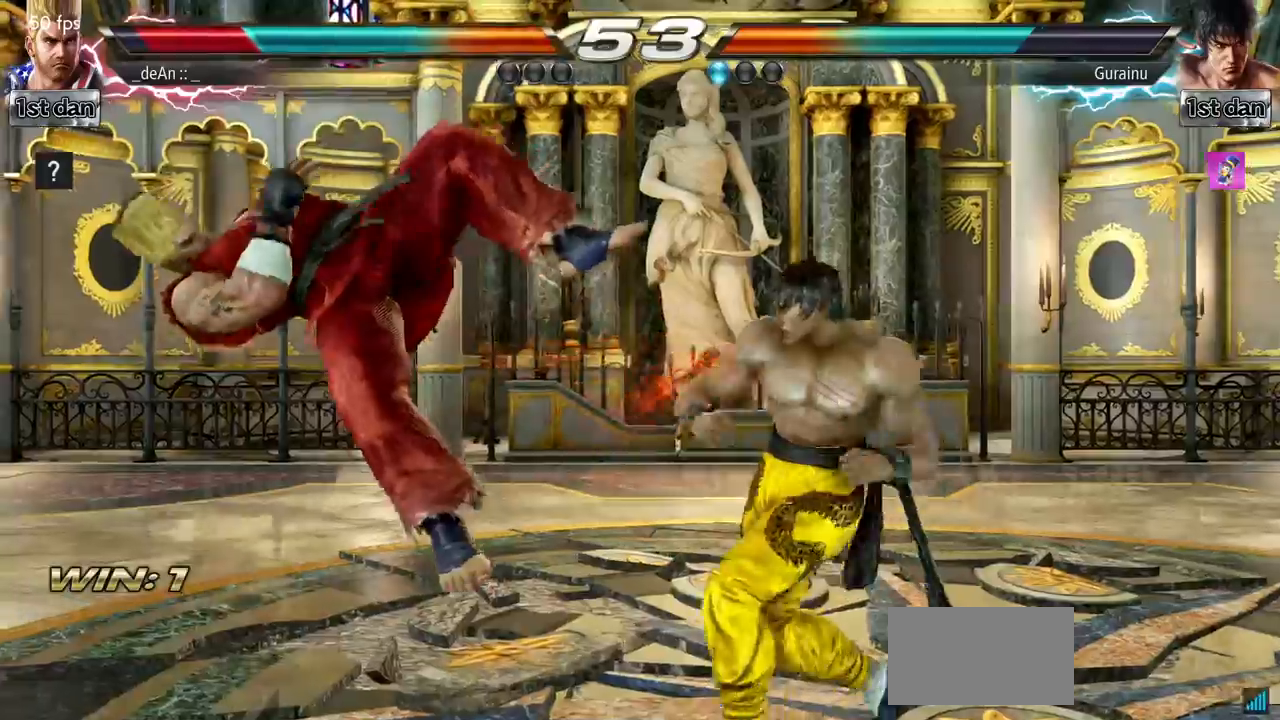
{"buttons": [], "left_stick": "center", "events": []}
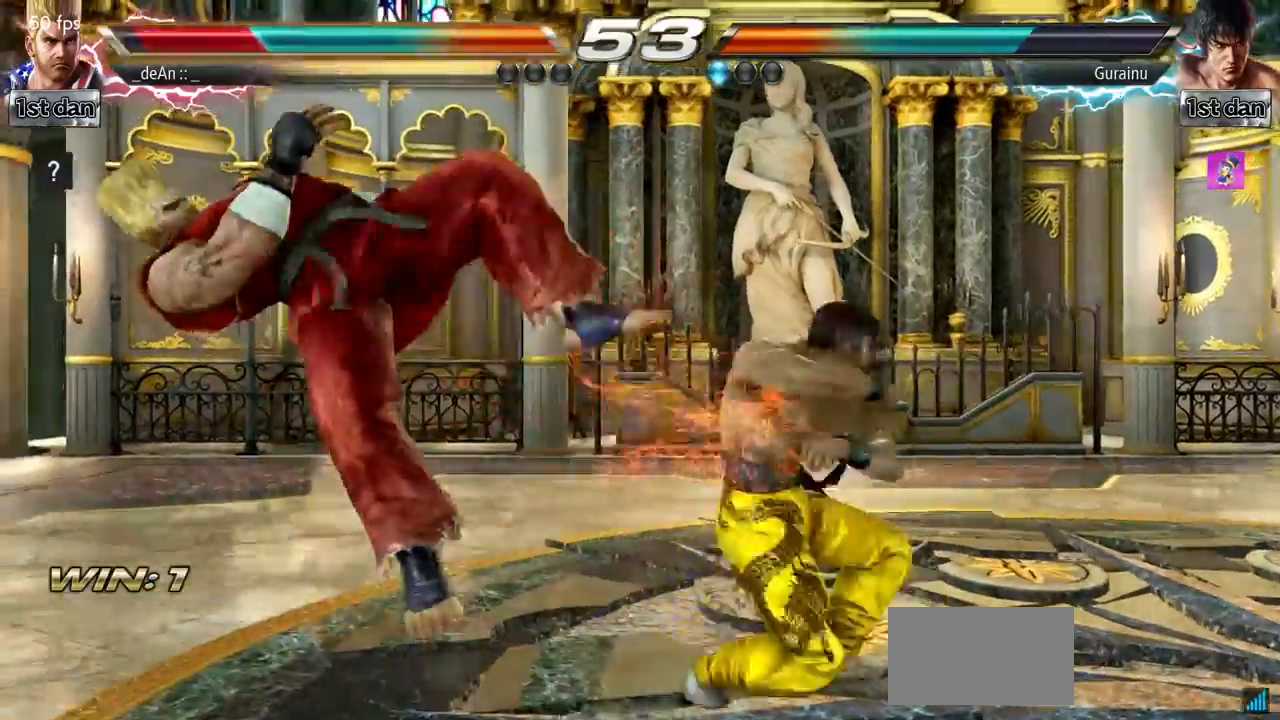
{"buttons": [], "left_stick": "center", "events": []}
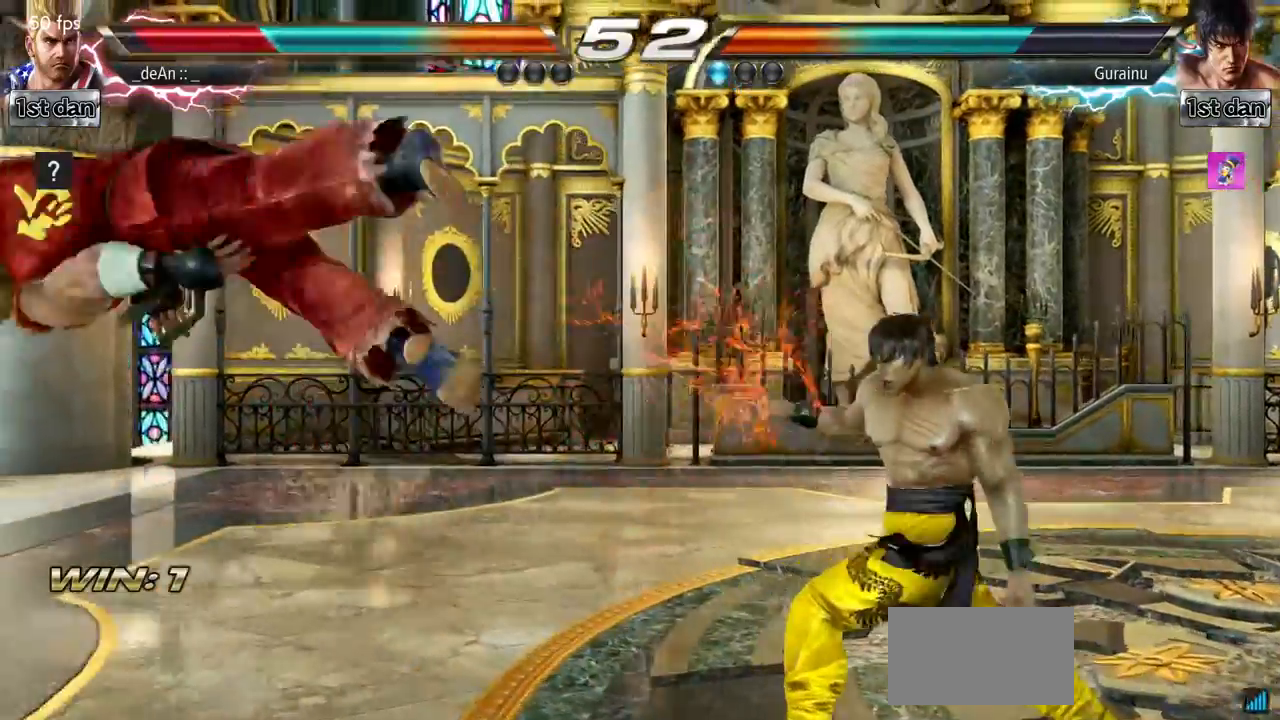
{"buttons": [], "left_stick": "center", "events": []}
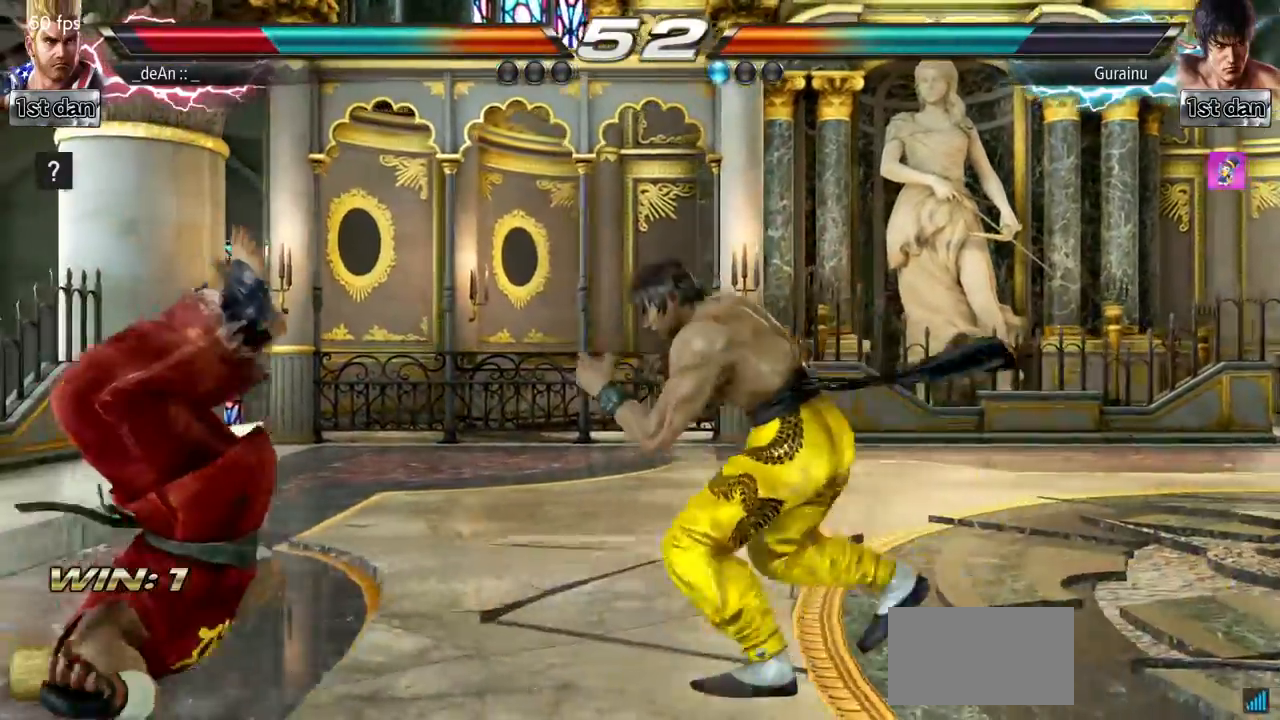
{"buttons": [], "left_stick": "center", "events": []}
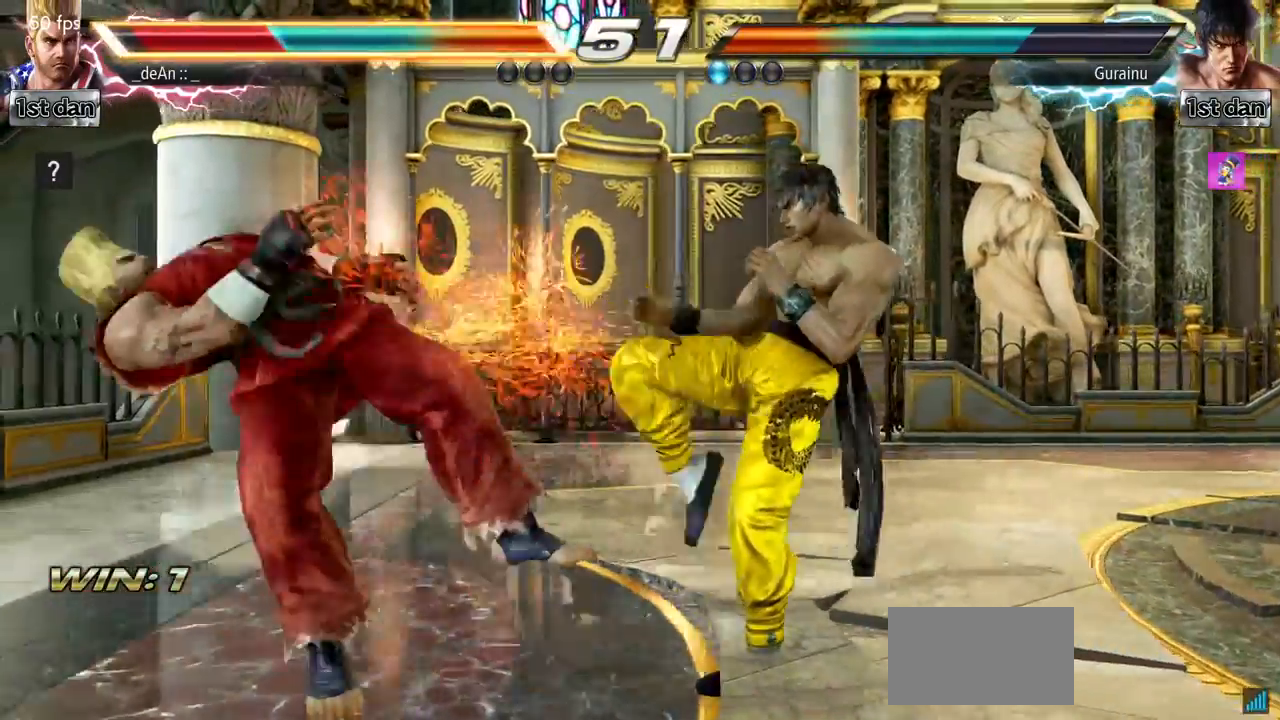
{"buttons": [], "left_stick": "center", "events": []}
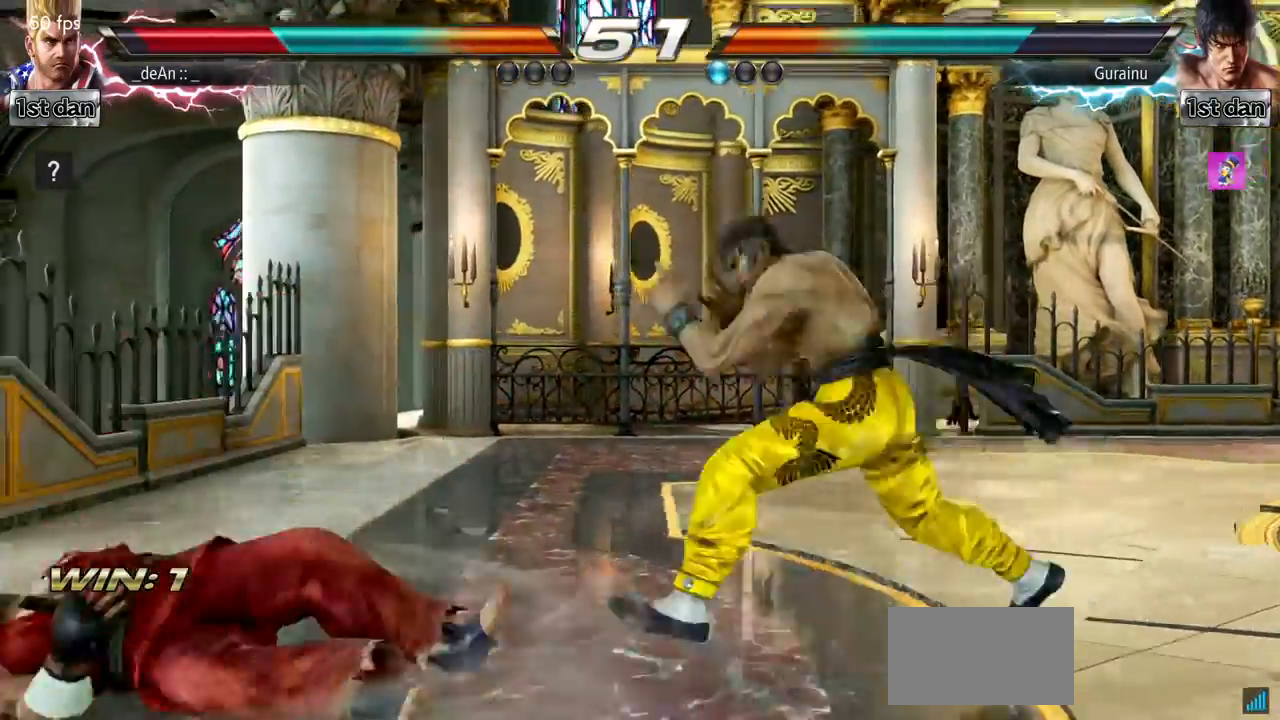
{"buttons": [], "left_stick": "center", "events": []}
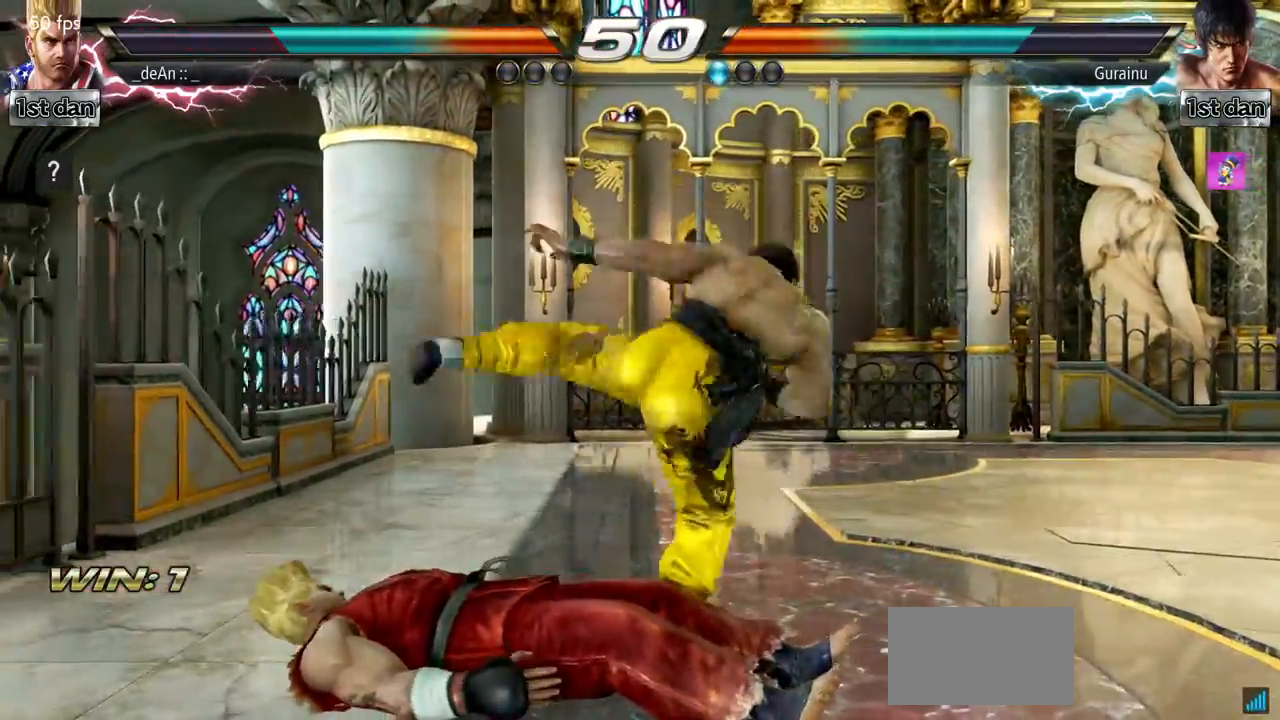
{"buttons": [], "left_stick": "center", "events": []}
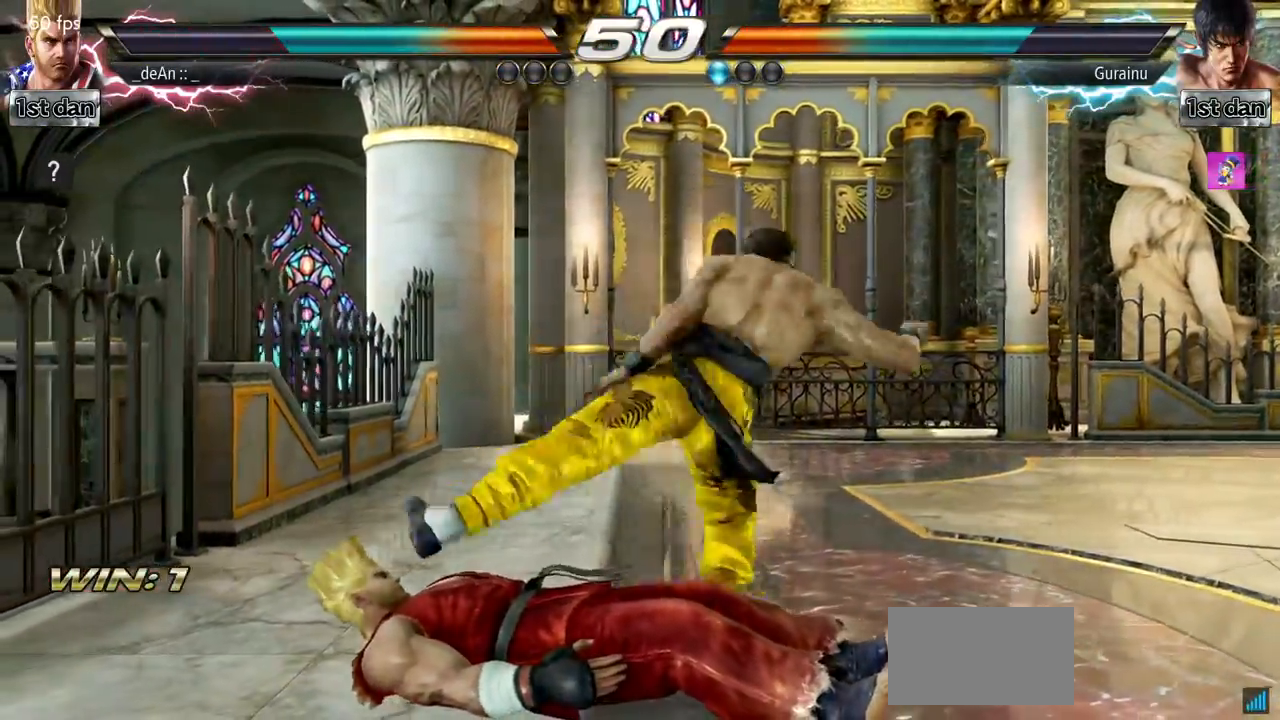
{"buttons": ["CIRCLE"], "left_stick": "center", "events": [[483, "CIRCLE", "down"]]}
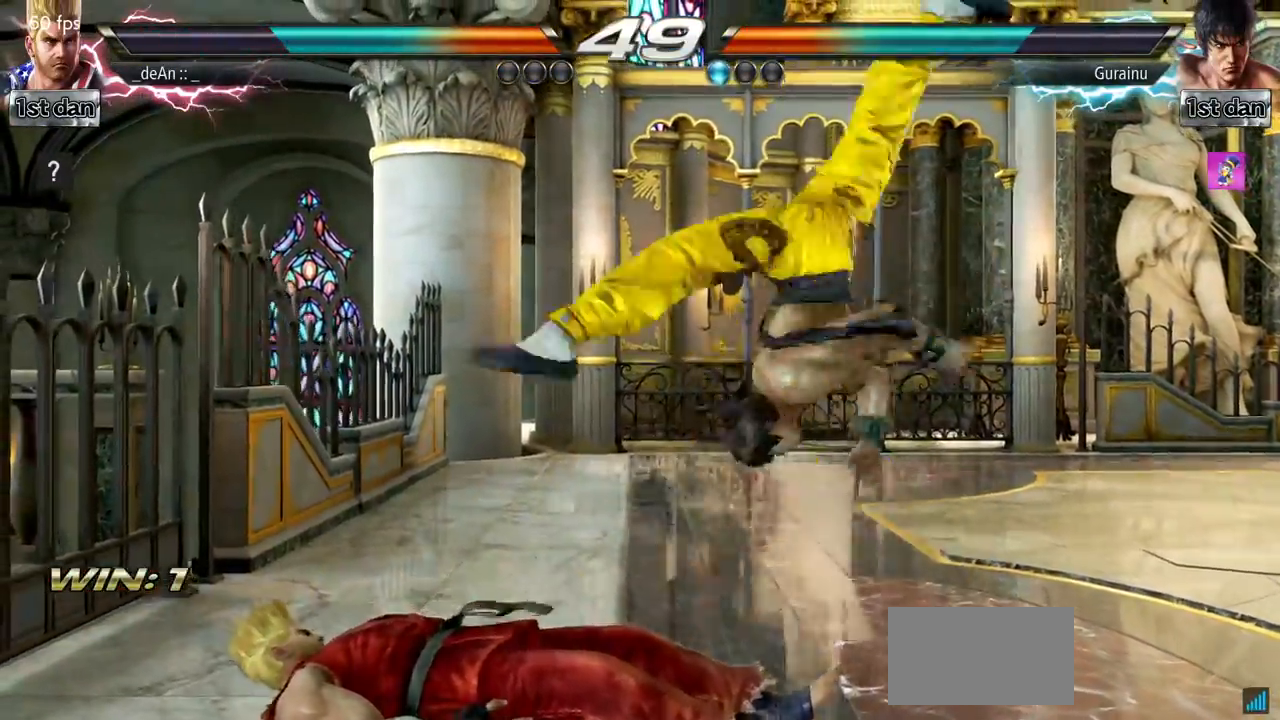
{"buttons": ["CIRCLE"], "left_stick": "center", "events": [[83, "CIRCLE", "up"], [134, "CIRCLE", "down"], [217, "CIRCLE", "up"], [300, "CIRCLE", "down"]]}
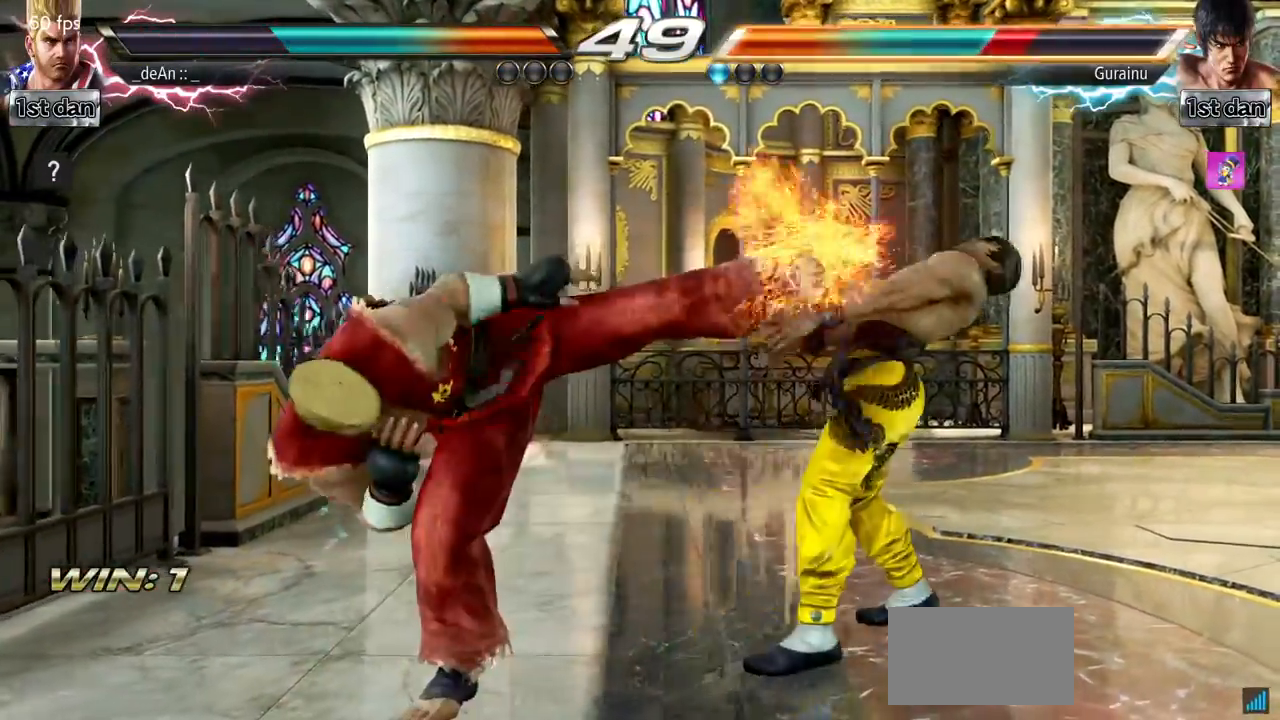
{"buttons": [], "left_stick": "left", "events": [[50, "CIRCLE", "up"], [367, "left_stick", "left"]]}
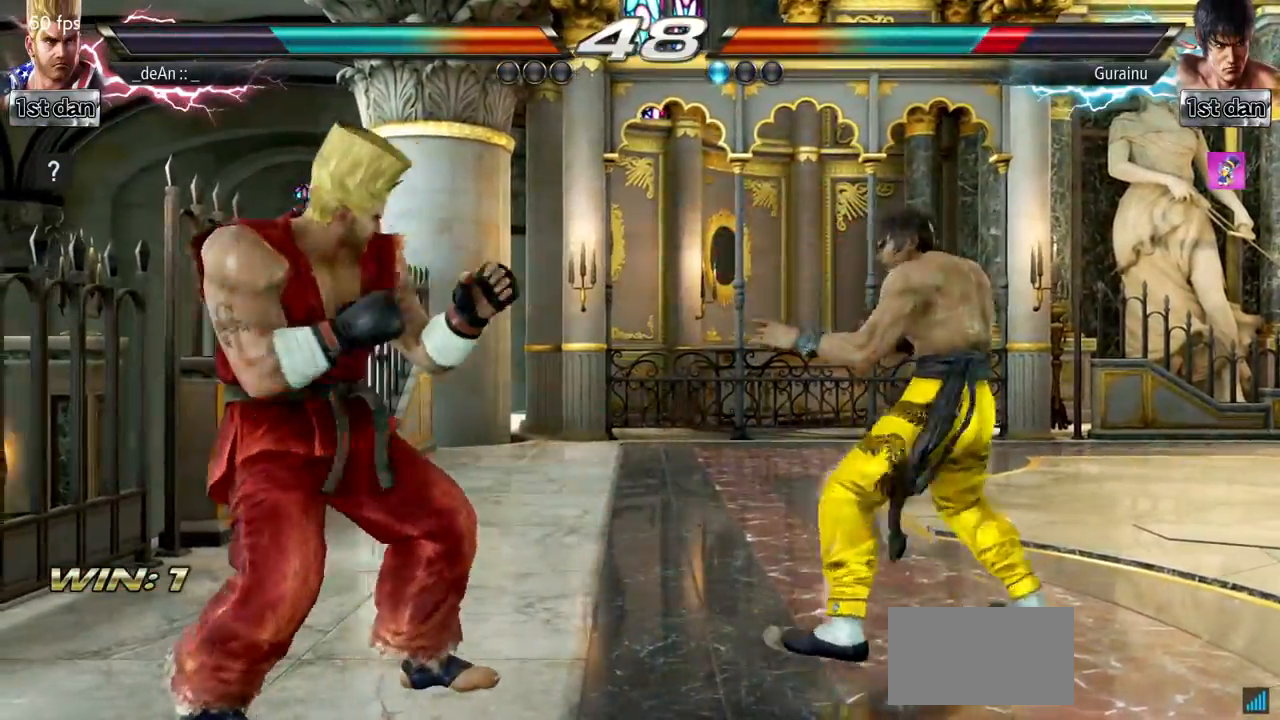
{"buttons": [], "left_stick": "left", "events": [[184, "SQUARE", "down"], [184, "TRIANGLE", "down"], [267, "SQUARE", "up"], [267, "TRIANGLE", "up"]]}
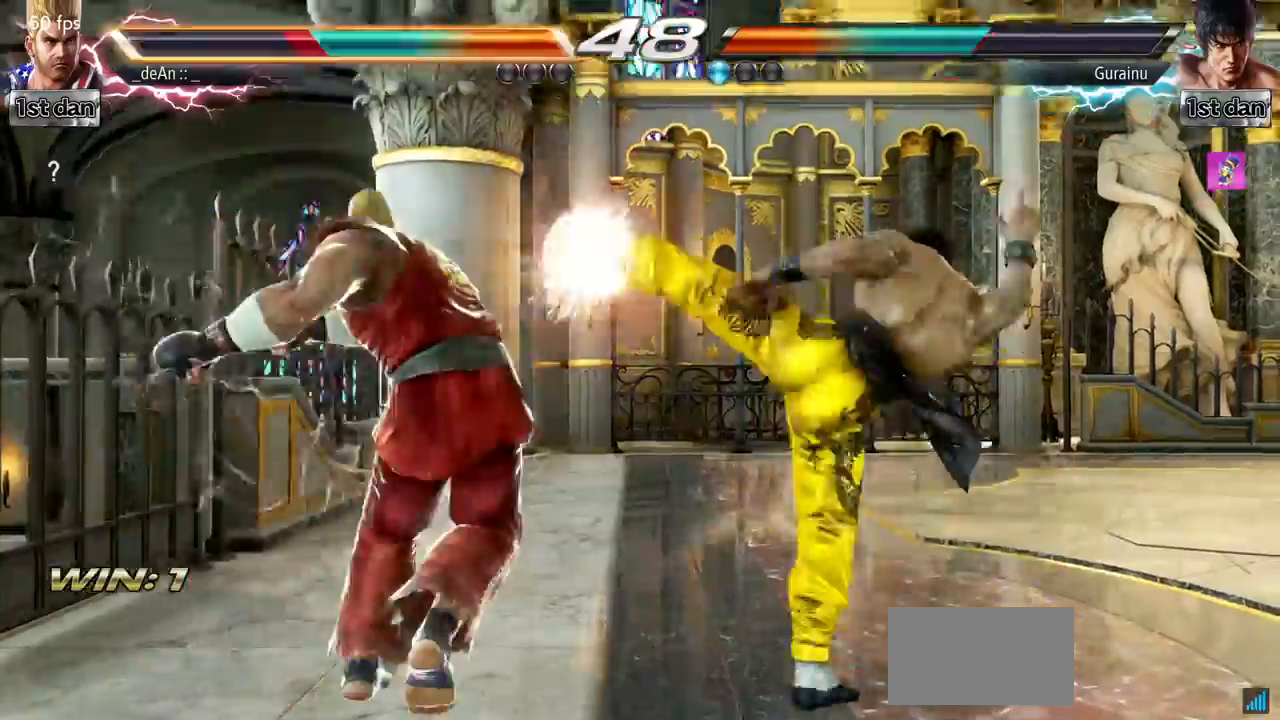
{"buttons": [], "left_stick": "left", "events": []}
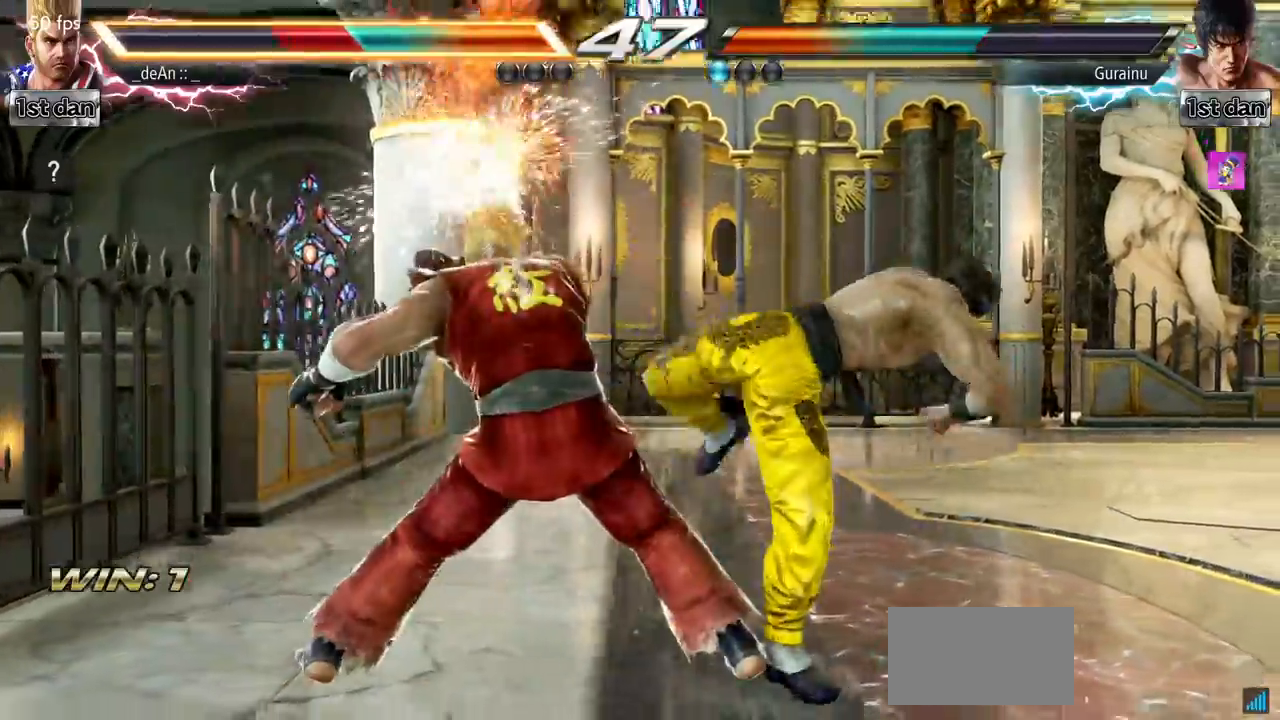
{"buttons": ["SQUARE"], "left_stick": "center", "events": [[467, "SQUARE", "down"], [501, "left_stick", "center"]]}
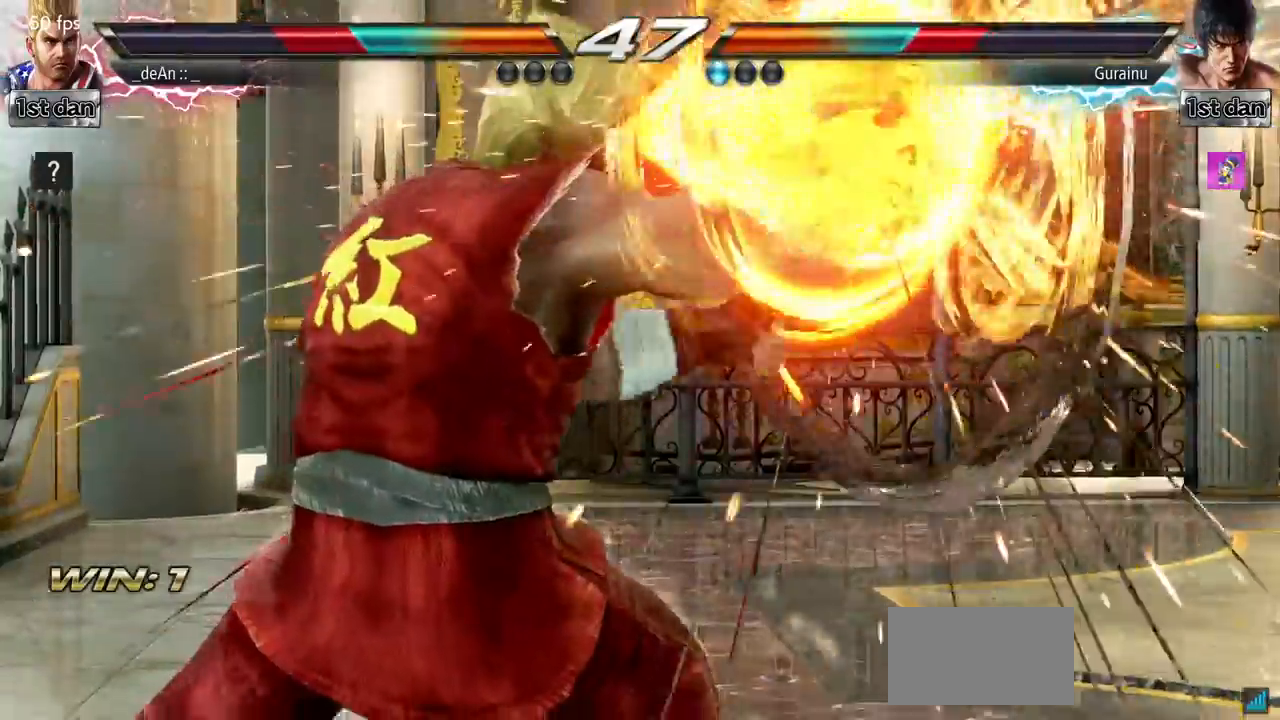
{"buttons": [], "left_stick": "center", "events": [[100, "SQUARE", "up"]]}
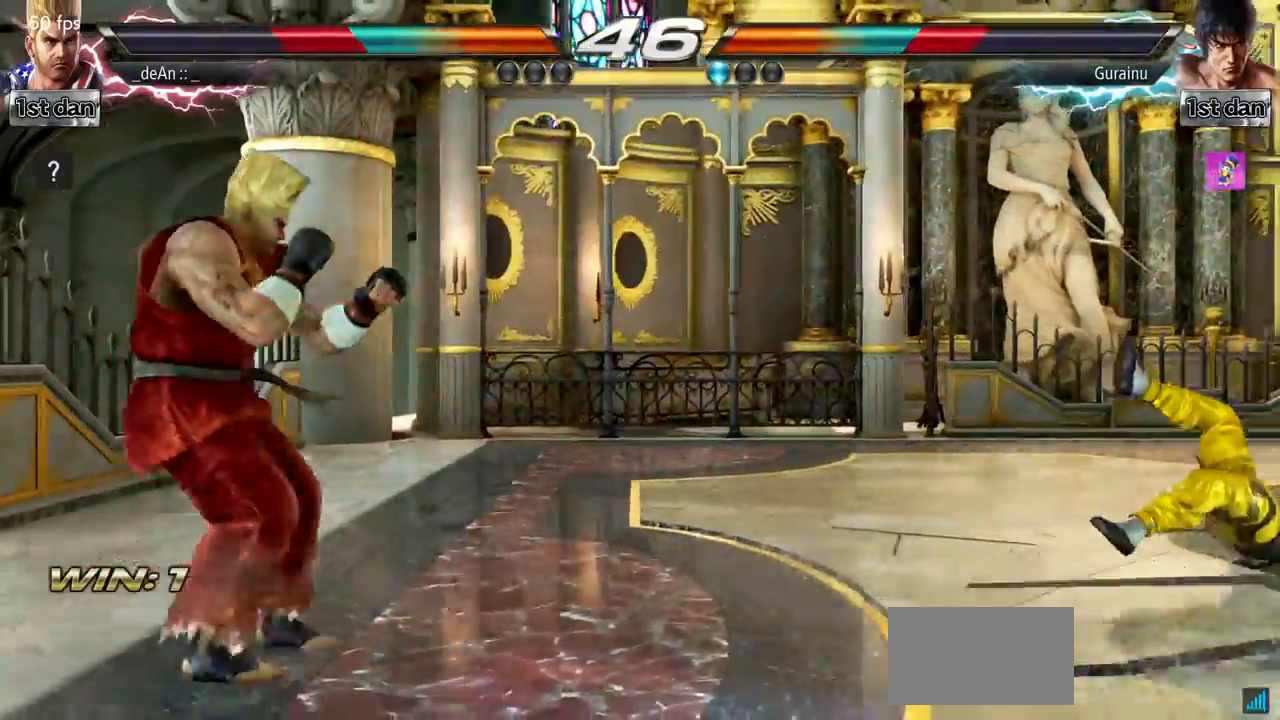
{"buttons": [], "left_stick": "left", "events": [[50, "left_stick", "right"], [100, "left_stick", "center"], [200, "left_stick", "right"], [400, "left_stick", "left"]]}
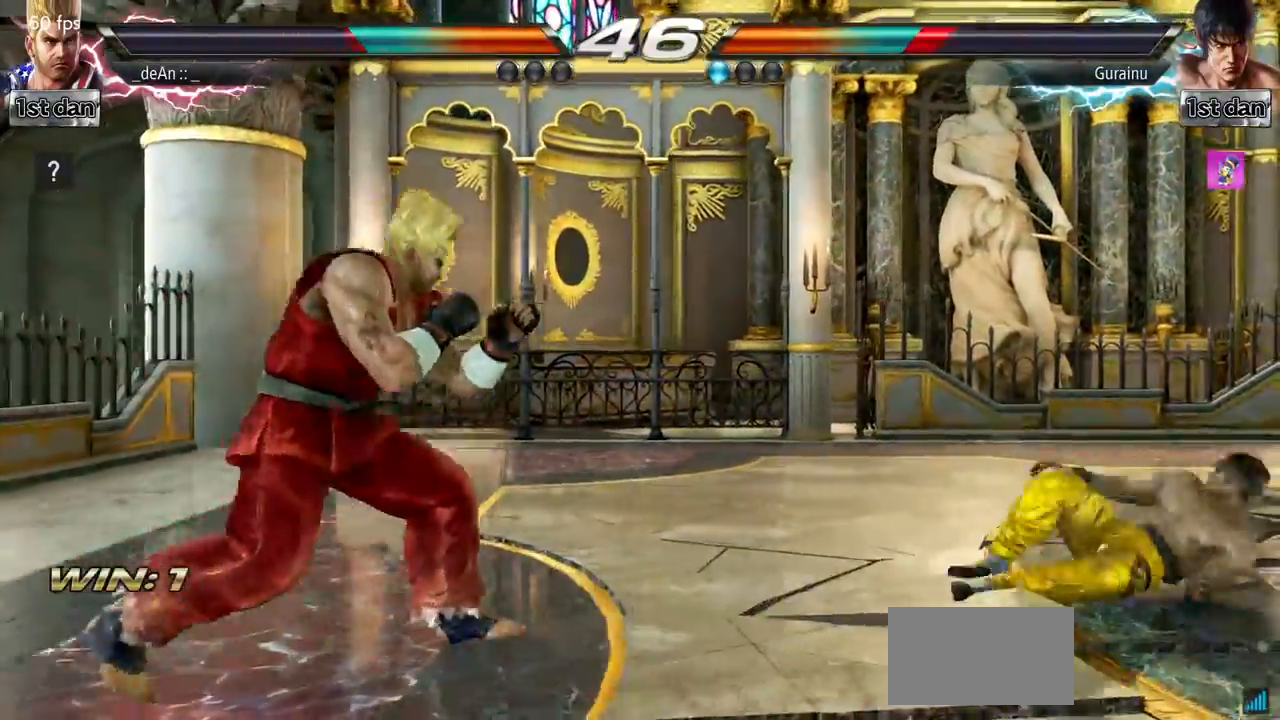
{"buttons": [], "left_stick": "center", "events": [[50, "left_stick", "center"], [100, "left_stick", "right"], [166, "left_stick", "center"], [233, "left_stick", "right"], [300, "CIRCLE", "down"], [400, "CIRCLE", "up"], [417, "left_stick", "center"]]}
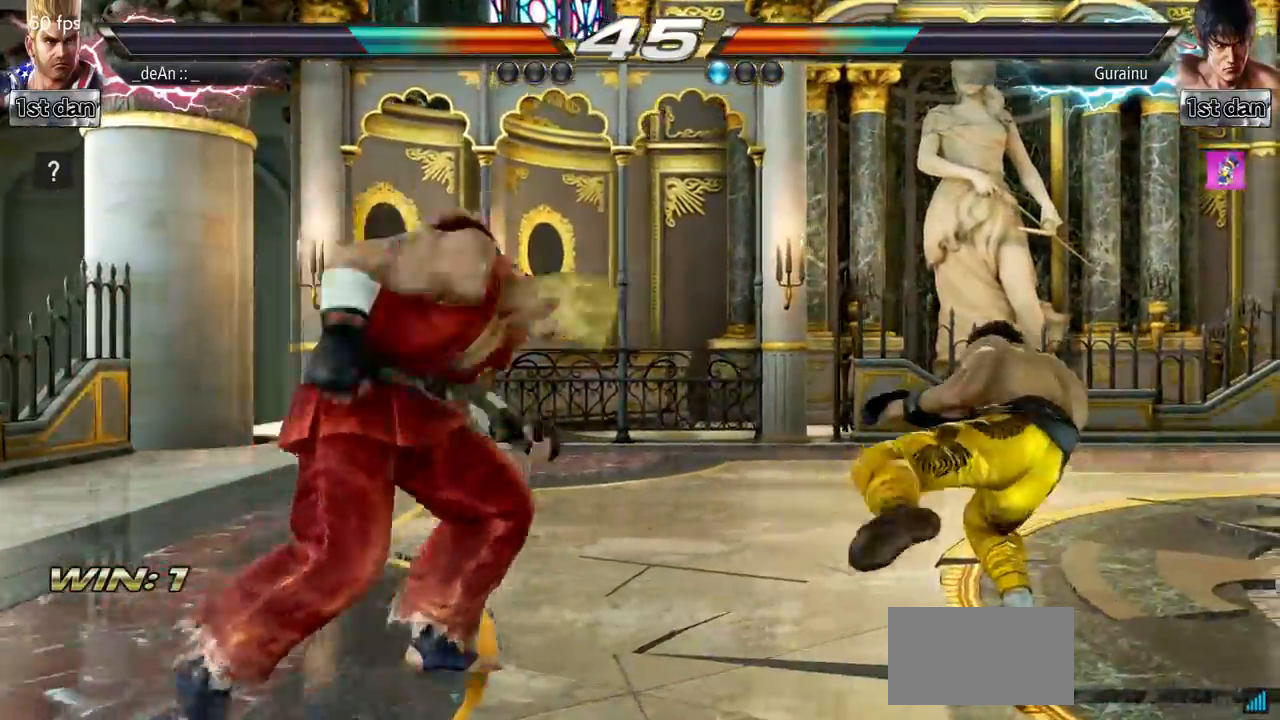
{"buttons": [], "left_stick": "center", "events": []}
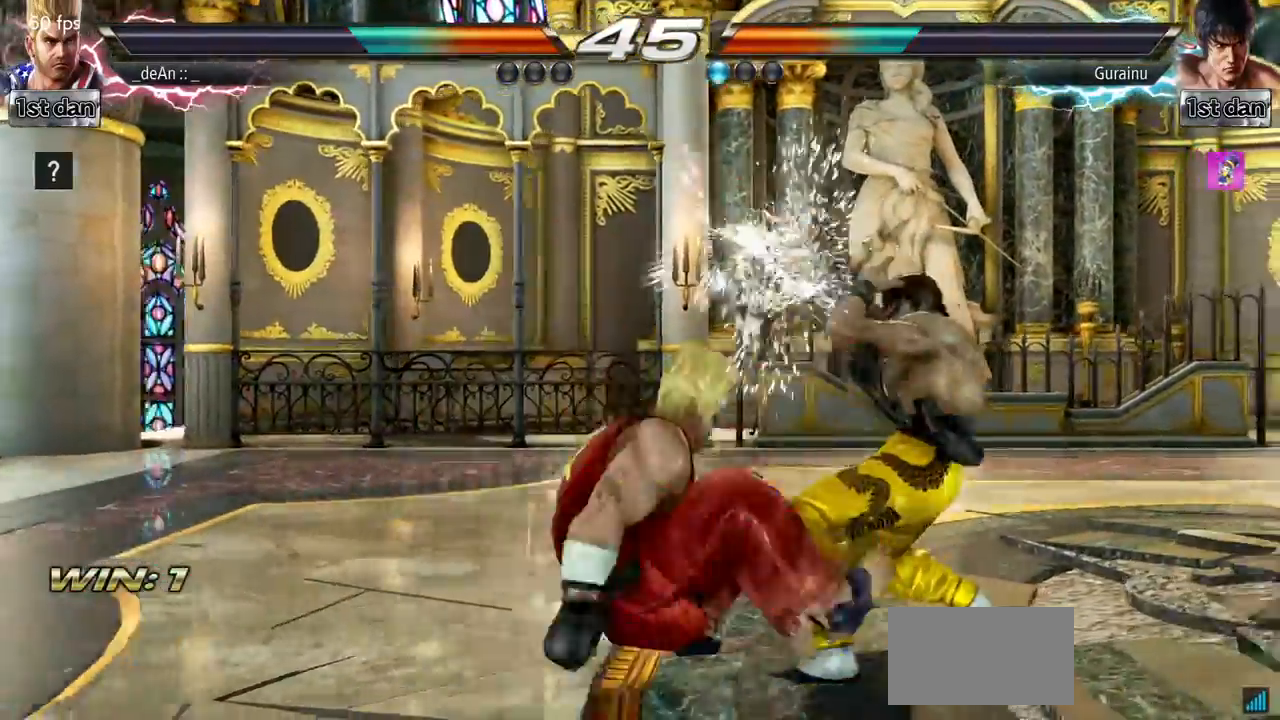
{"buttons": [], "left_stick": "left", "events": [[300, "left_stick", "left"]]}
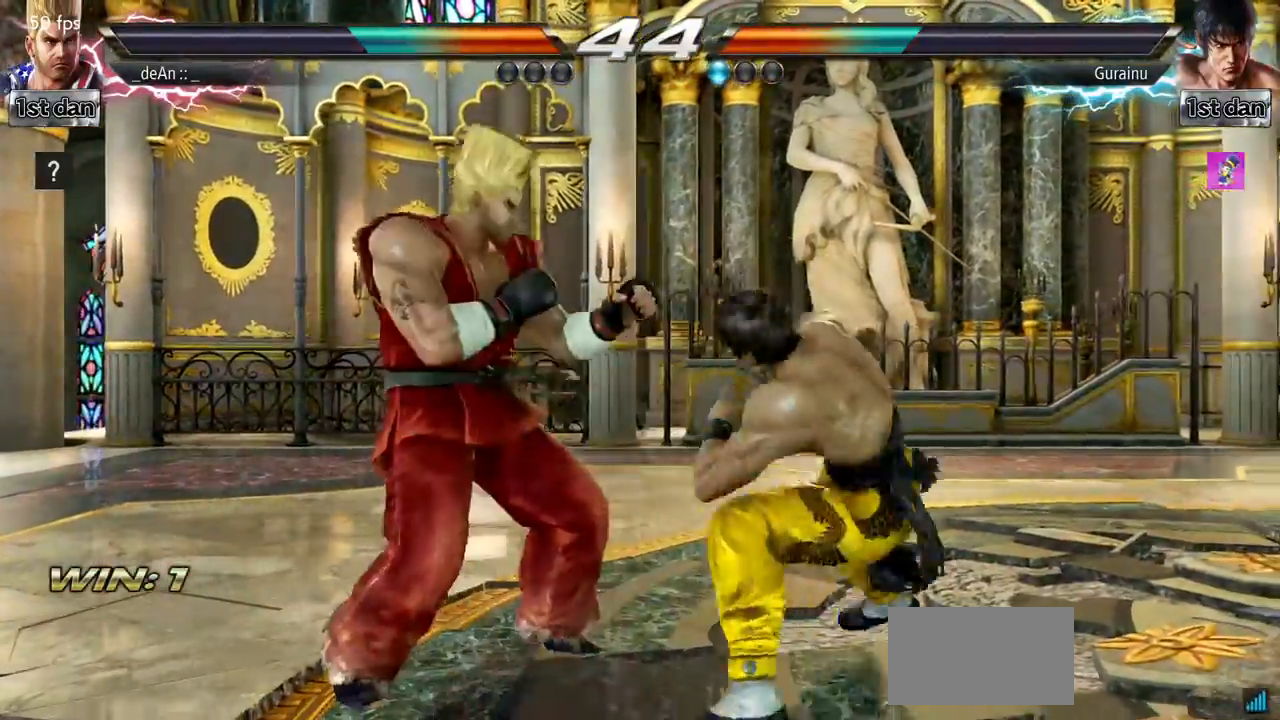
{"buttons": [], "left_stick": "left", "events": []}
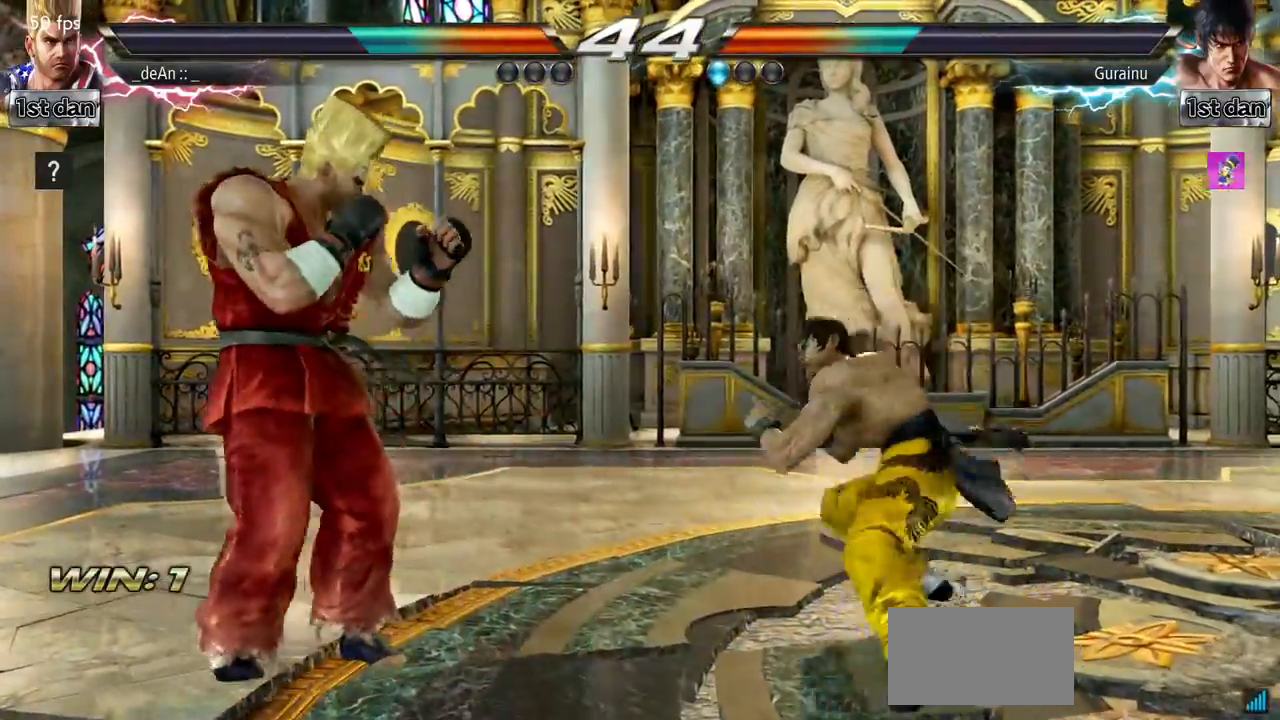
{"buttons": ["TRIANGLE"], "left_stick": "left", "events": [[50, "SQUARE", "down"], [150, "TRIANGLE", "down"], [233, "SQUARE", "up"], [250, "TRIANGLE", "up"], [333, "TRIANGLE", "down"], [433, "TRIANGLE", "up"], [450, "TRIANGLE", "down"]]}
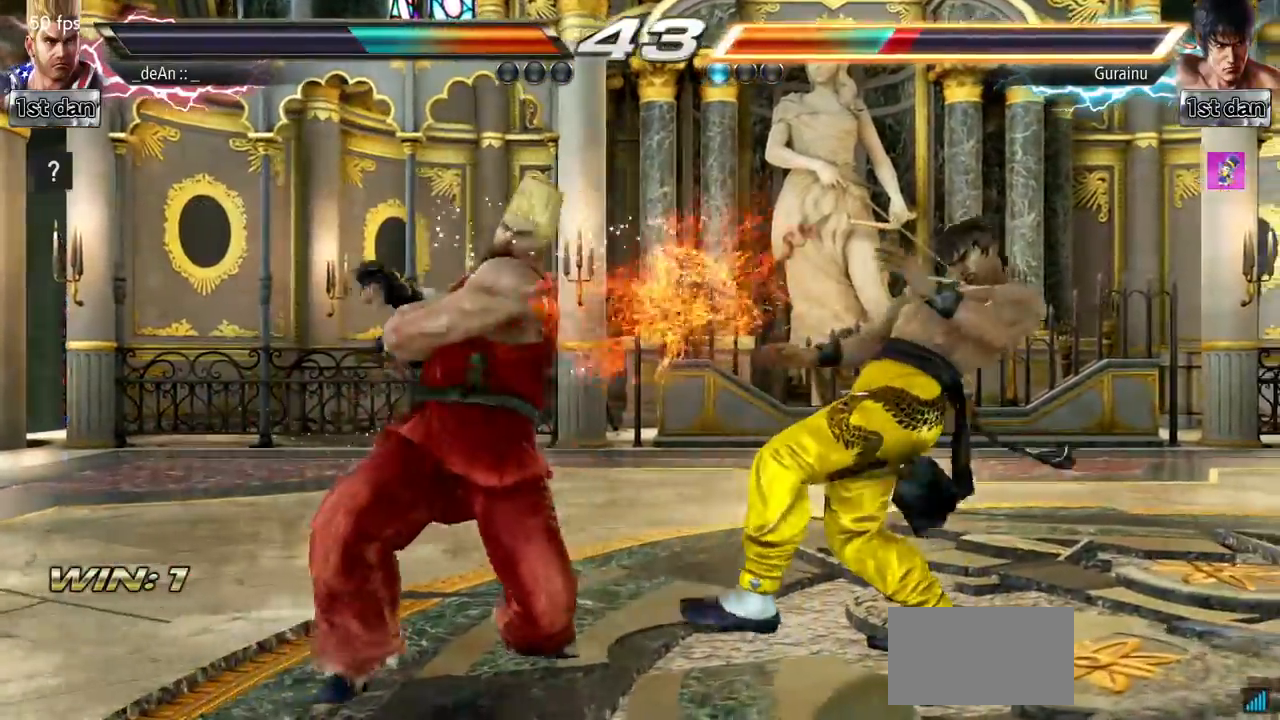
{"buttons": [], "left_stick": "center", "events": [[50, "TRIANGLE", "up"], [117, "TRIANGLE", "down"], [317, "left_stick", "center"], [384, "TRIANGLE", "up"]]}
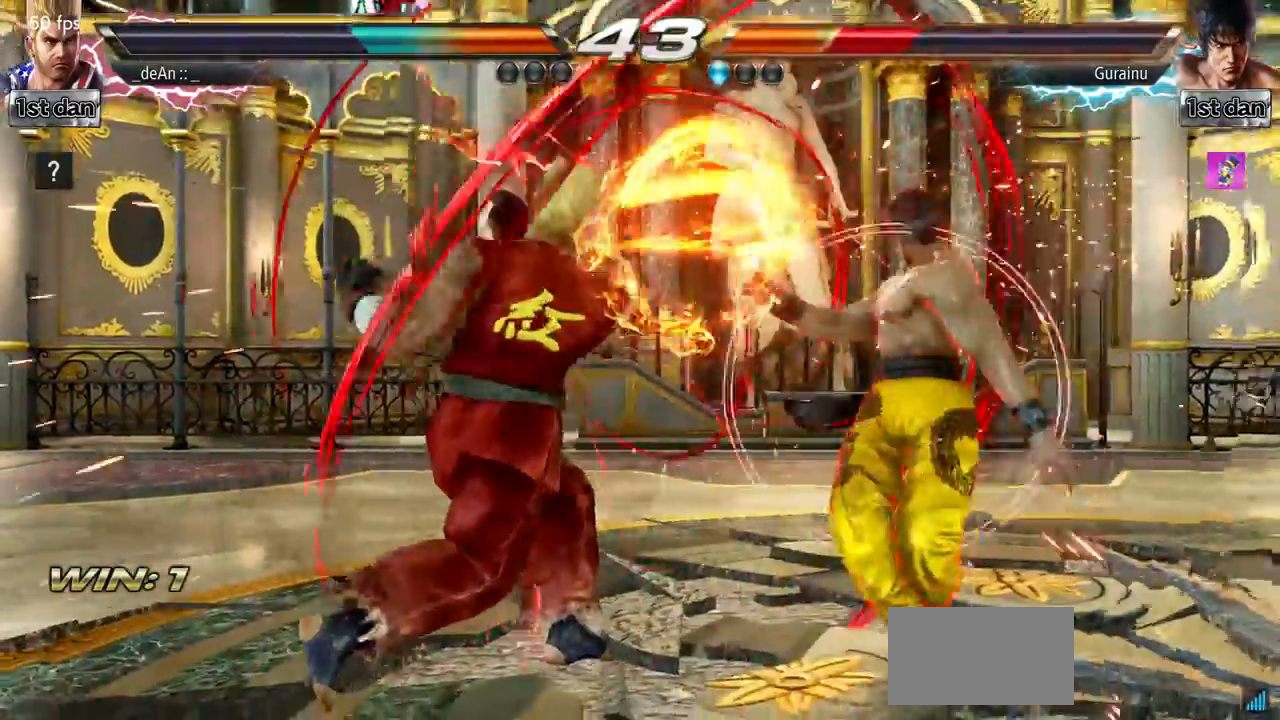
{"buttons": ["SQUARE", "TRIANGLE"], "left_stick": "center", "events": [[133, "left_stick", "down"], [166, "CIRCLE", "down"], [216, "CIRCLE", "up"], [300, "left_stick", "center"], [333, "SQUARE", "down"], [333, "TRIANGLE", "down"], [383, "TRIANGLE", "up"], [400, "SQUARE", "up"], [483, "SQUARE", "down"], [483, "TRIANGLE", "down"]]}
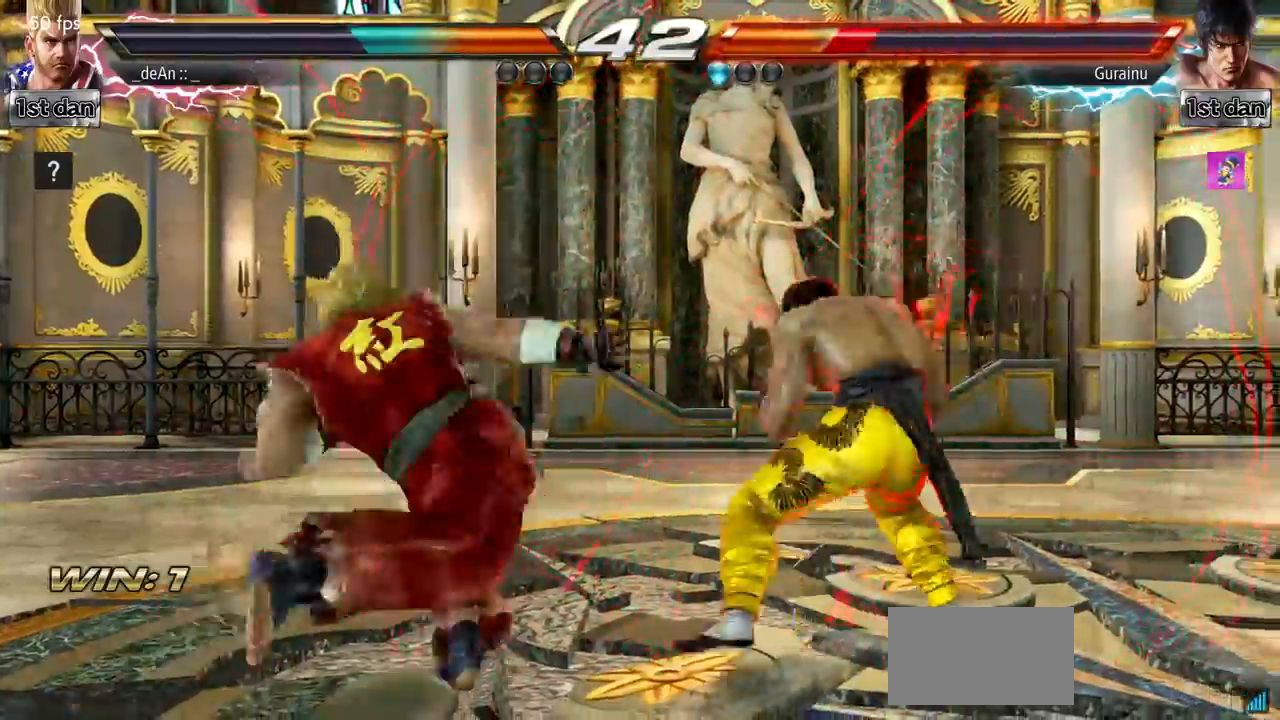
{"buttons": [], "left_stick": "center", "events": [[50, "SQUARE", "up"], [50, "TRIANGLE", "up"], [83, "SQUARE", "down"], [83, "TRIANGLE", "down"], [200, "SQUARE", "up"], [200, "TRIANGLE", "up"], [217, "TRIANGLE", "down"], [234, "SQUARE", "down"], [334, "SQUARE", "up"], [334, "TRIANGLE", "up"], [367, "TRIANGLE", "down"], [384, "SQUARE", "down"], [467, "SQUARE", "up"], [484, "TRIANGLE", "up"]]}
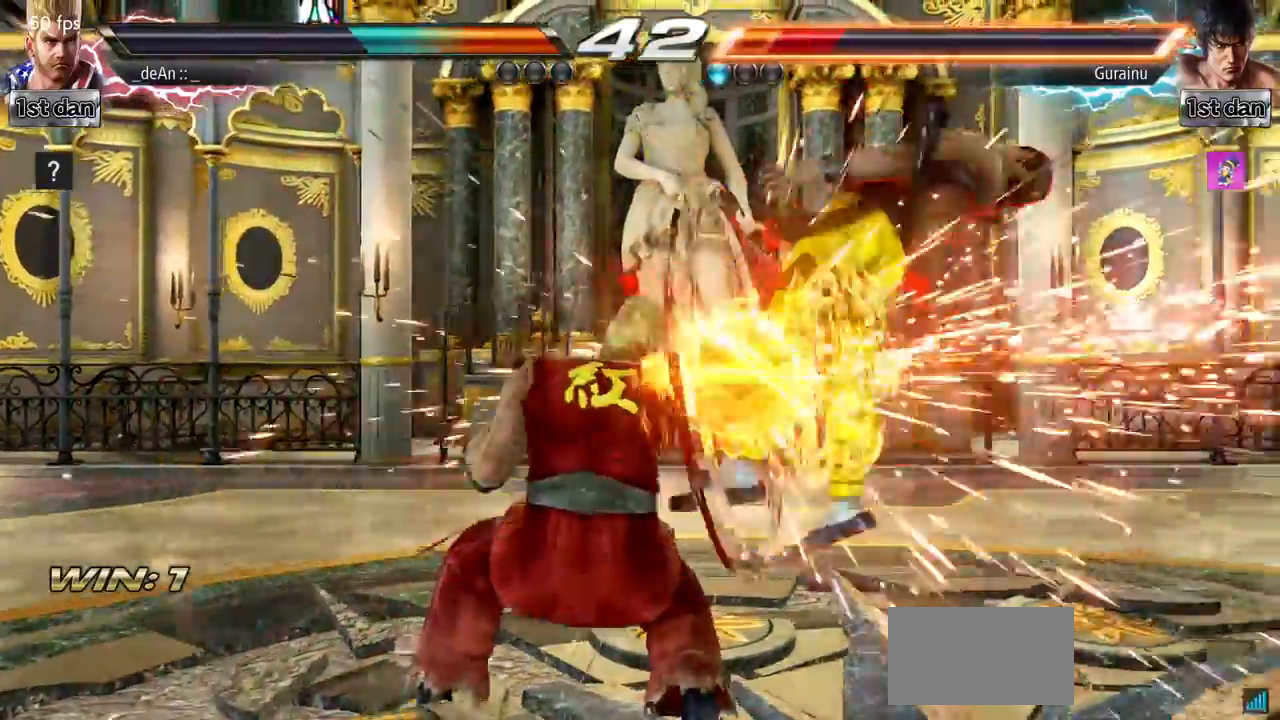
{"buttons": [], "left_stick": "center", "events": [[33, "SQUARE", "down"], [33, "TRIANGLE", "down"], [133, "SQUARE", "up"], [133, "TRIANGLE", "up"], [200, "SQUARE", "down"], [200, "TRIANGLE", "down"], [266, "SQUARE", "up"], [266, "TRIANGLE", "up"], [317, "SQUARE", "down"], [317, "TRIANGLE", "down"], [483, "SQUARE", "up"], [483, "TRIANGLE", "up"]]}
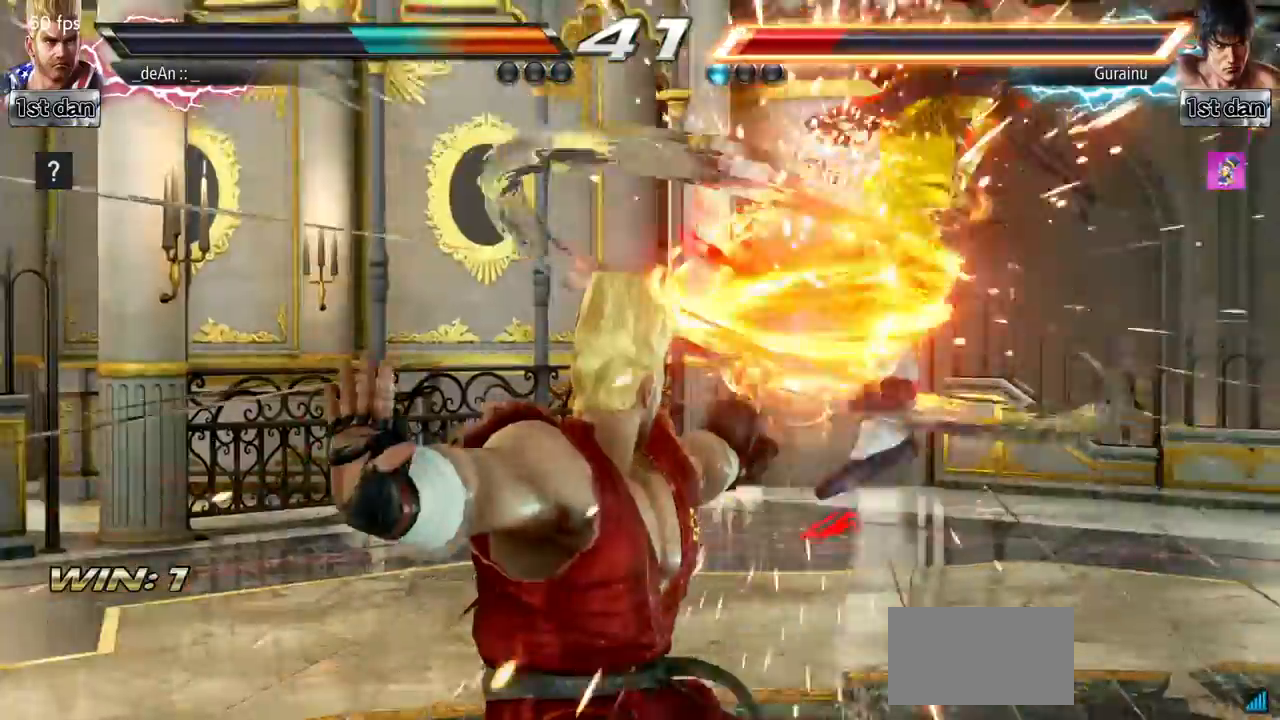
{"buttons": [], "left_stick": "center", "events": [[384, "left_stick", "right"], [434, "left_stick", "center"]]}
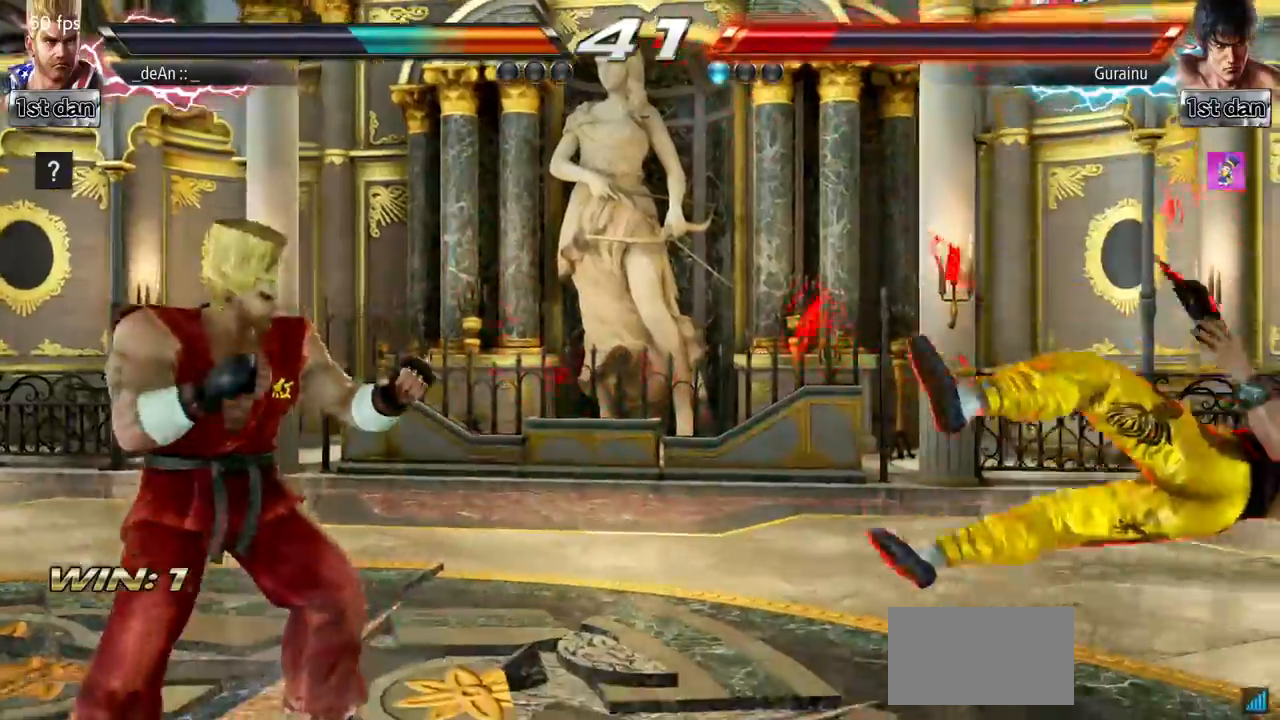
{"buttons": [], "left_stick": "right", "events": [[66, "left_stick", "right"], [400, "left_stick", "down"], [500, "left_stick", "right"]]}